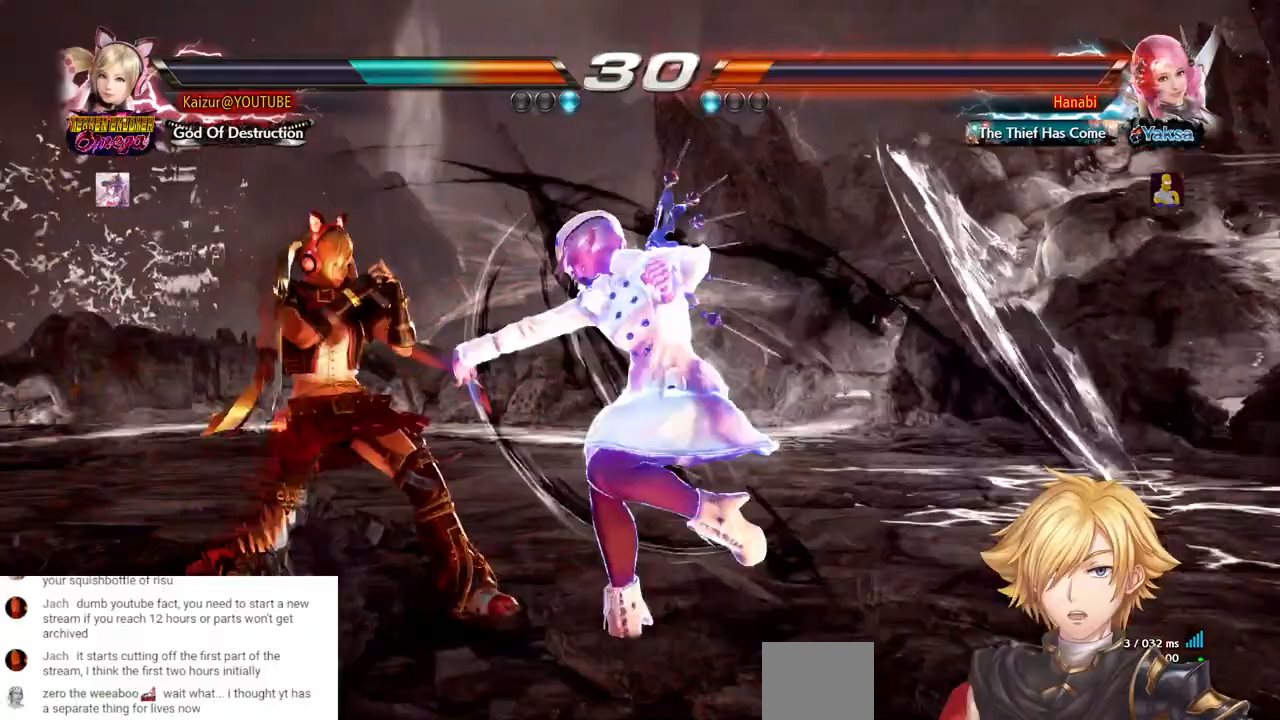
Gameplay with a controller (PlayStation layout); each line is a JSON object with the inputs held at the frame after it (dt_ms = milliseconds from this image to that frame). "events" lists button and stick changes between this image and that frame as [ms after this image, input, new state], when the widget could be followed in between. Not read: DPAD_DOWN L3 R3.
{"dt_ms": 500, "buttons": ["DPAD_LEFT"], "left_stick": "center", "right_stick": "center", "events": [[67, "DPAD_UP", "up"], [200, "DPAD_LEFT", "down"]]}
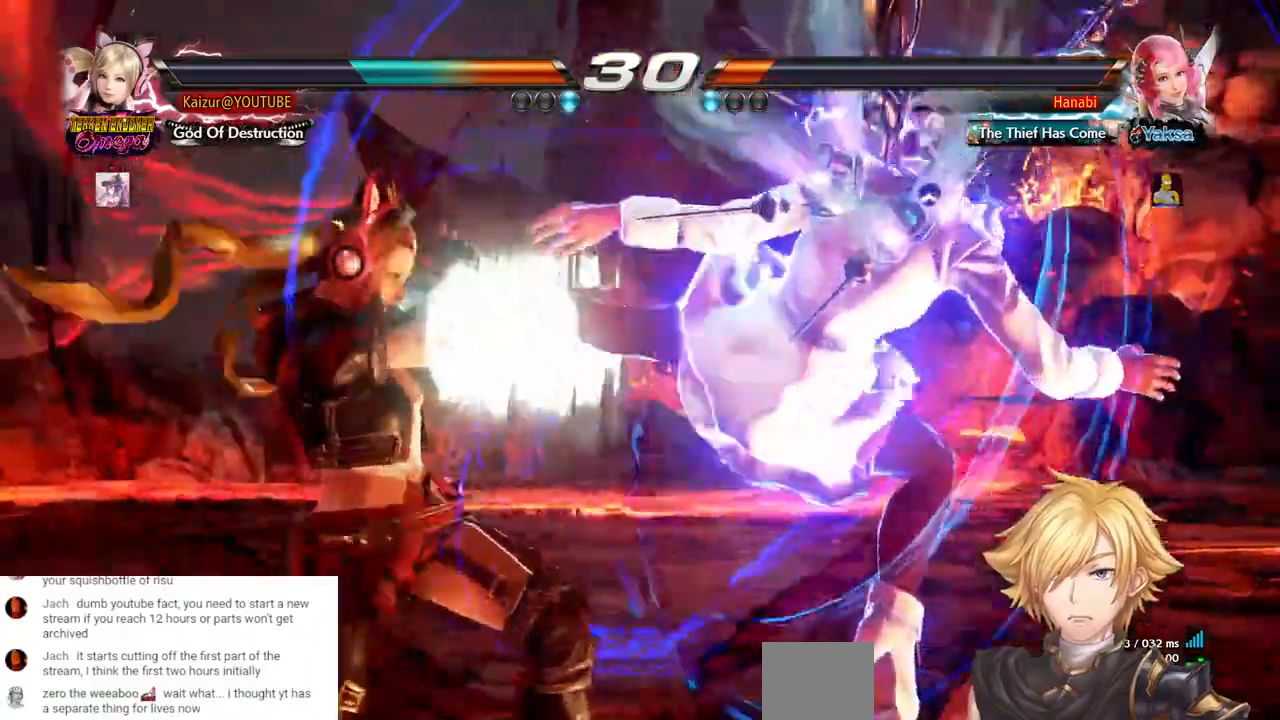
{"dt_ms": 500, "buttons": ["DPAD_LEFT"], "left_stick": "center", "right_stick": "center", "events": []}
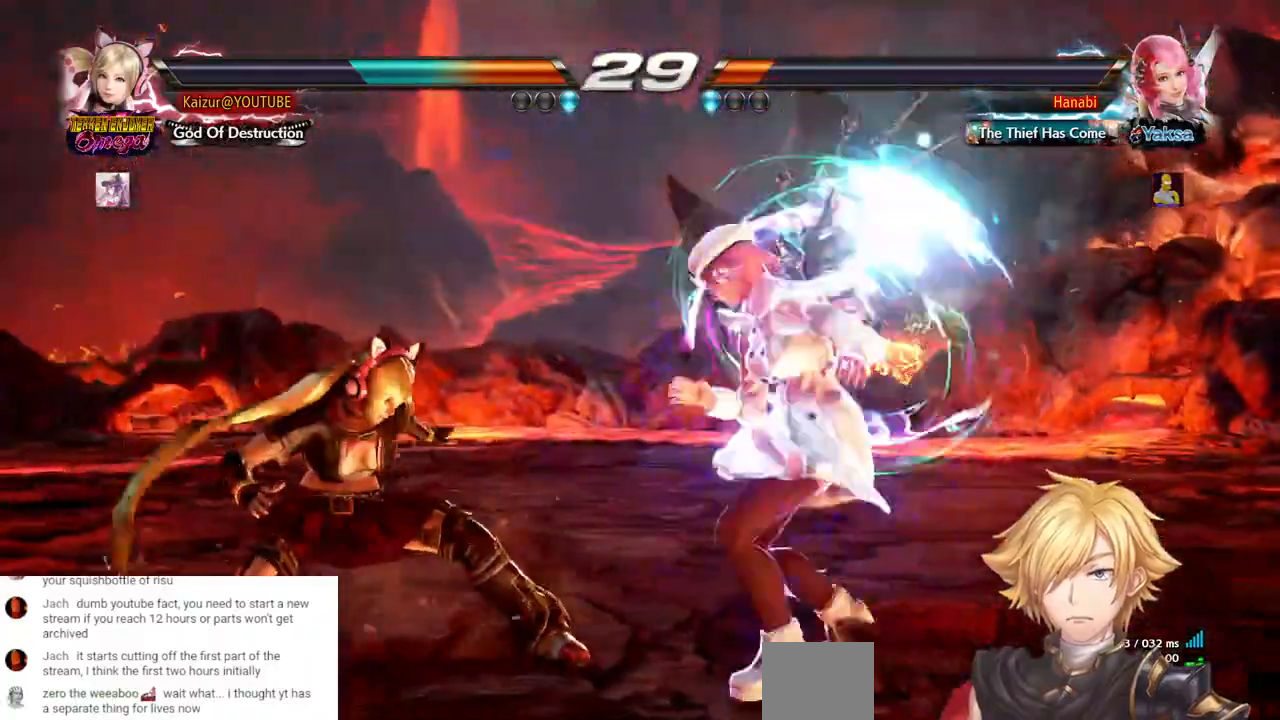
{"dt_ms": 500, "buttons": ["DPAD_LEFT"], "left_stick": "center", "right_stick": "center", "events": []}
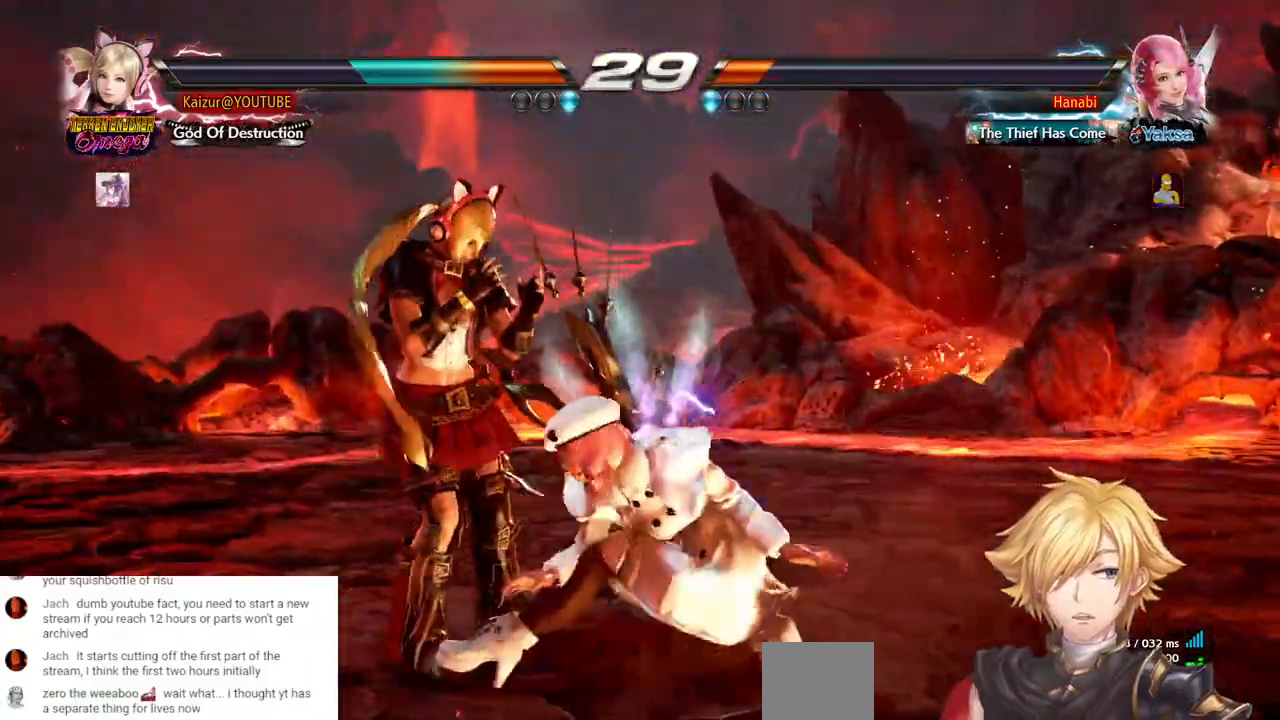
{"dt_ms": 500, "buttons": ["DPAD_LEFT"], "left_stick": "center", "right_stick": "center", "events": []}
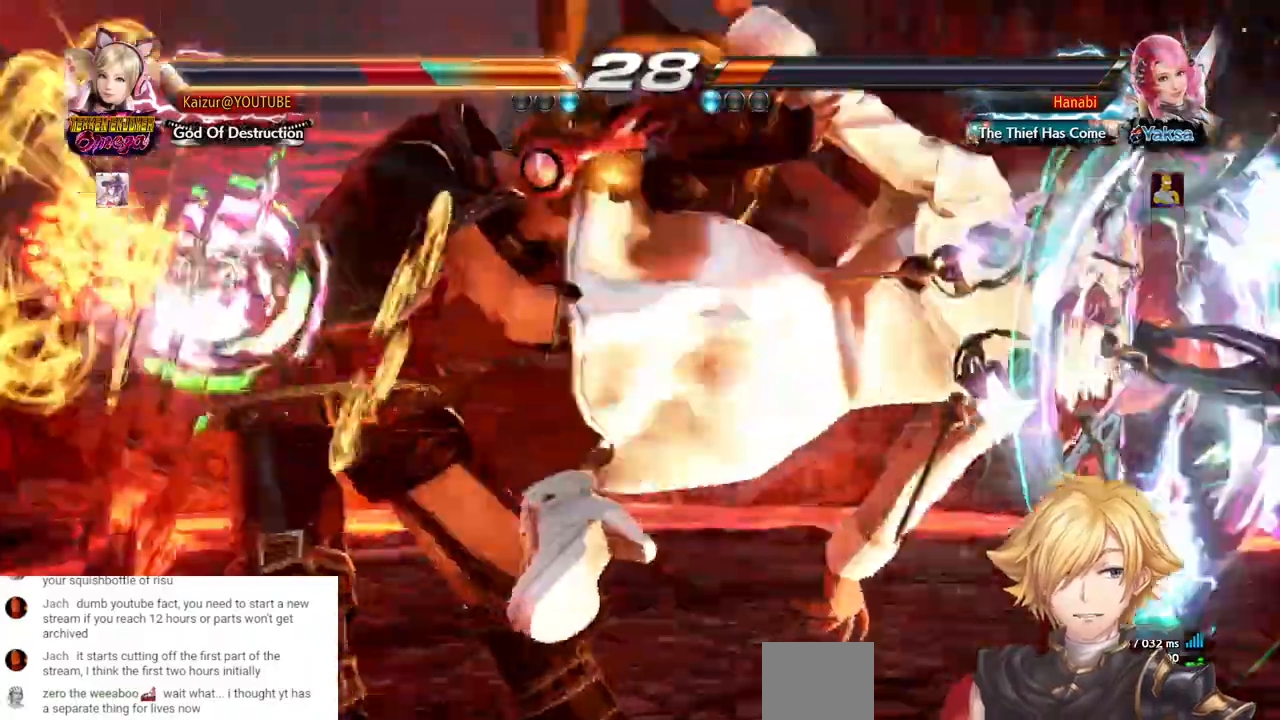
{"dt_ms": 500, "buttons": ["DPAD_LEFT"], "left_stick": "center", "right_stick": "center", "events": [[333, "SQUARE", "down"], [450, "SQUARE", "up"]]}
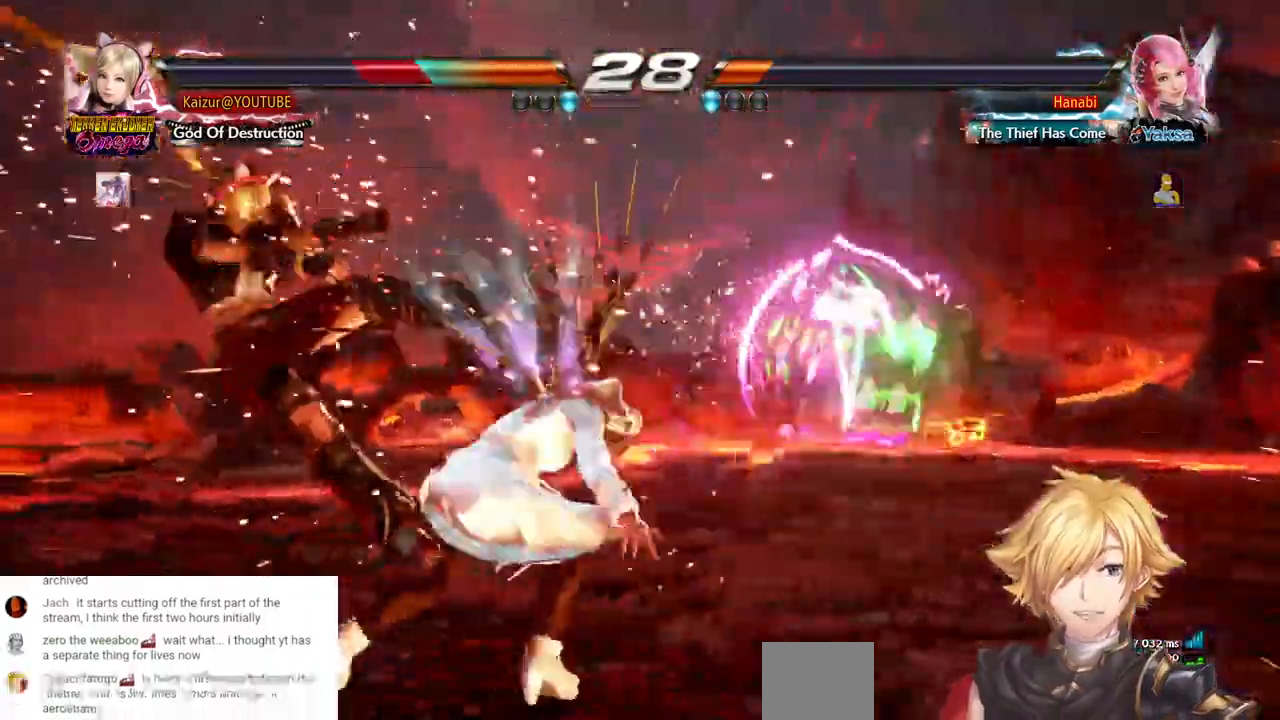
{"dt_ms": 1000, "buttons": ["SQUARE", "DPAD_LEFT"], "left_stick": "center", "right_stick": "center"}
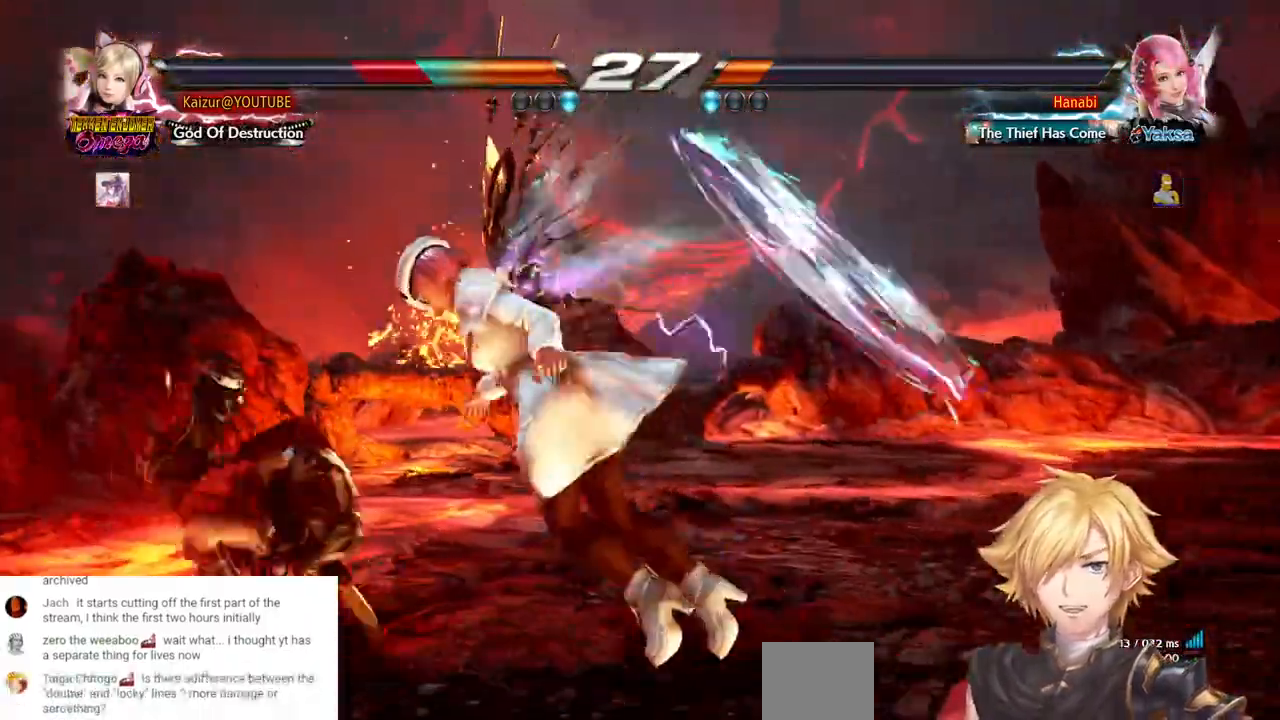
{"dt_ms": 500, "buttons": ["SQUARE", "DPAD_LEFT"], "left_stick": "center", "right_stick": "center", "events": [[100, "SQUARE", "up"], [183, "SQUARE", "down"], [300, "SQUARE", "up"], [383, "SQUARE", "down"]]}
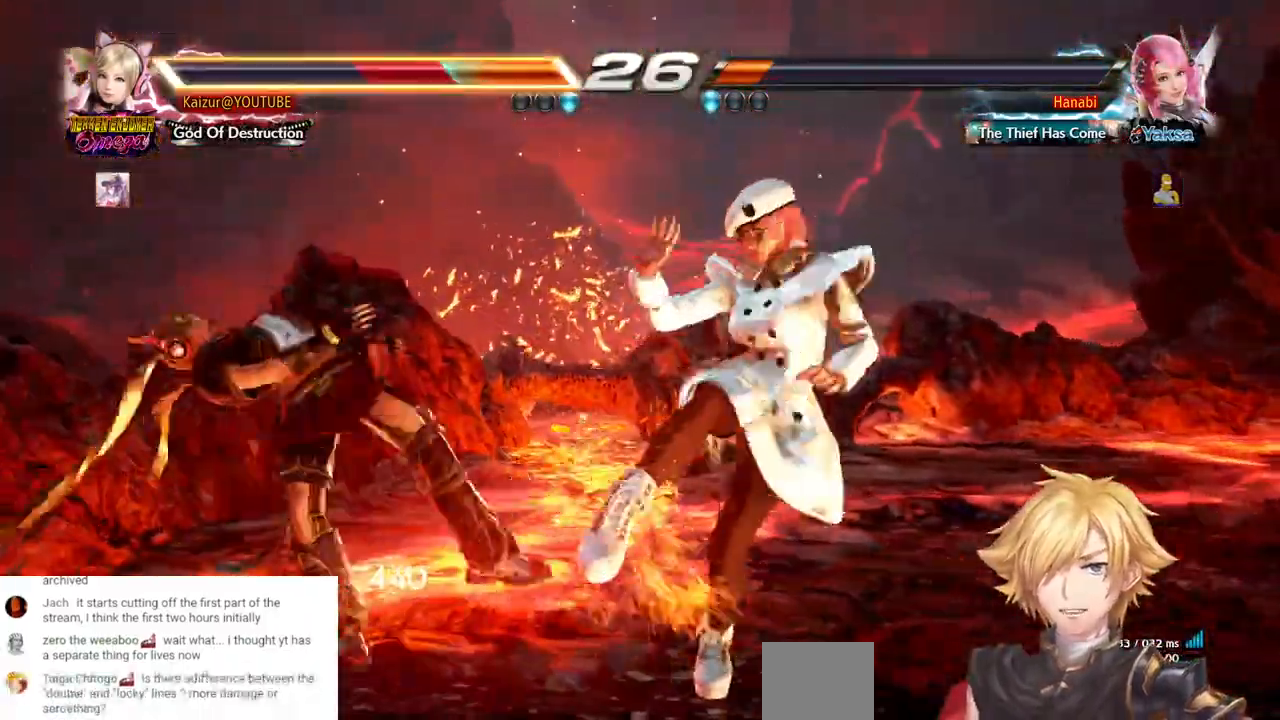
{"dt_ms": 1000, "buttons": [], "left_stick": "center", "right_stick": "center"}
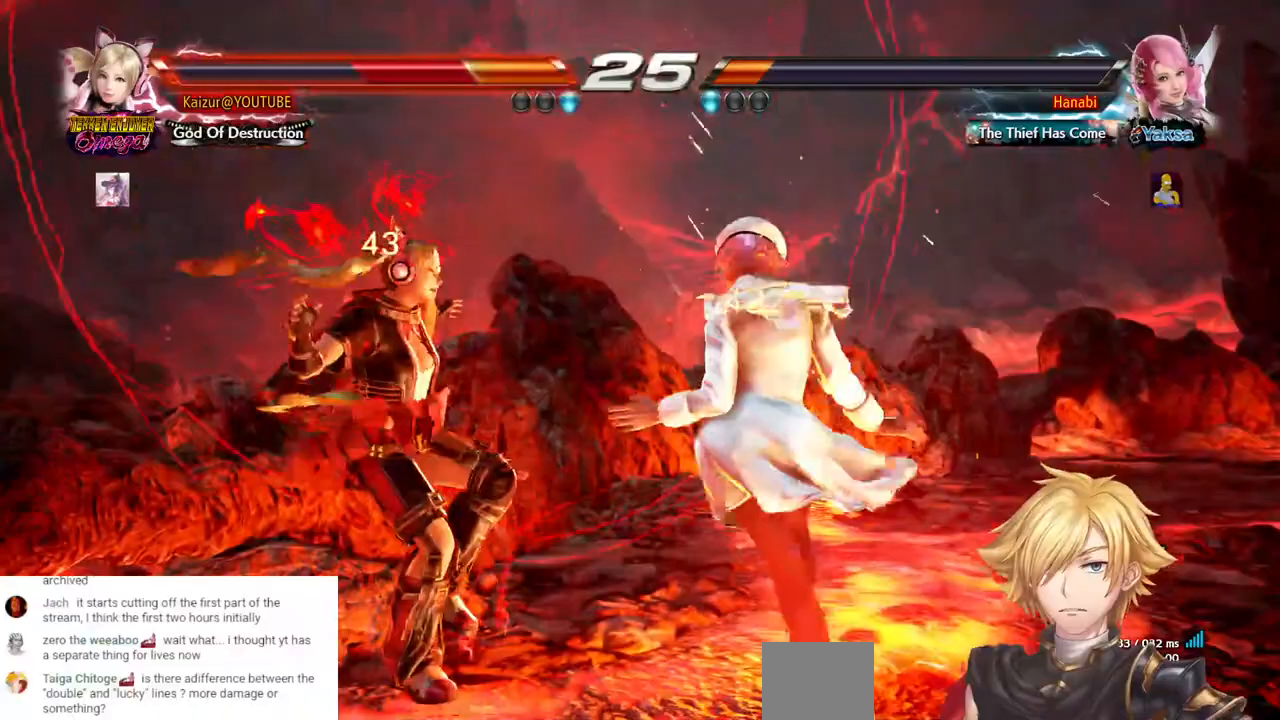
{"dt_ms": 500, "buttons": [], "left_stick": "center", "right_stick": "center", "events": [[50, "CROSS", "down"], [67, "DPAD_LEFT", "down"], [150, "CROSS", "up"], [150, "DPAD_LEFT", "up"], [233, "CROSS", "down"], [233, "DPAD_LEFT", "down"], [300, "DPAD_LEFT", "up"], [317, "CROSS", "up"], [383, "CROSS", "down"], [483, "CROSS", "up"]]}
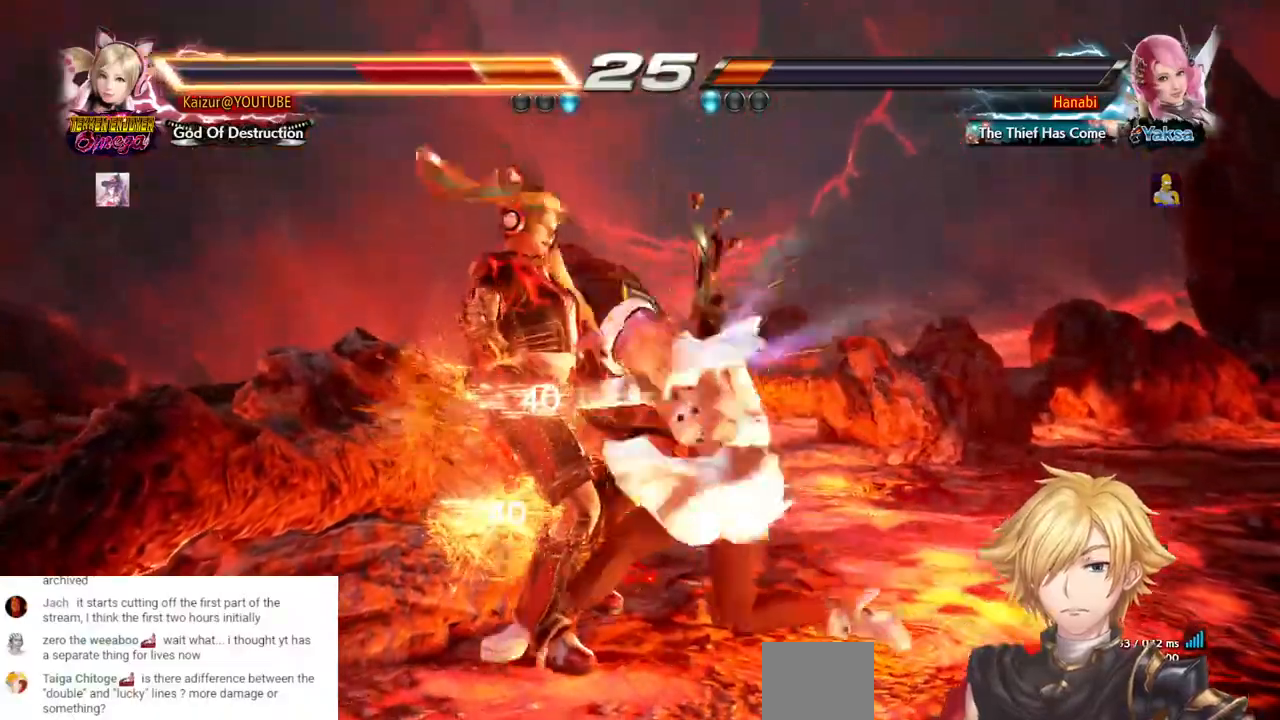
{"dt_ms": 500, "buttons": ["CROSS", "DPAD_LEFT"], "left_stick": "center", "right_stick": "center", "events": [[17, "DPAD_LEFT", "down"], [67, "CROSS", "down"], [167, "CROSS", "up"], [233, "CROSS", "down"], [333, "CROSS", "up"], [417, "CROSS", "down"]]}
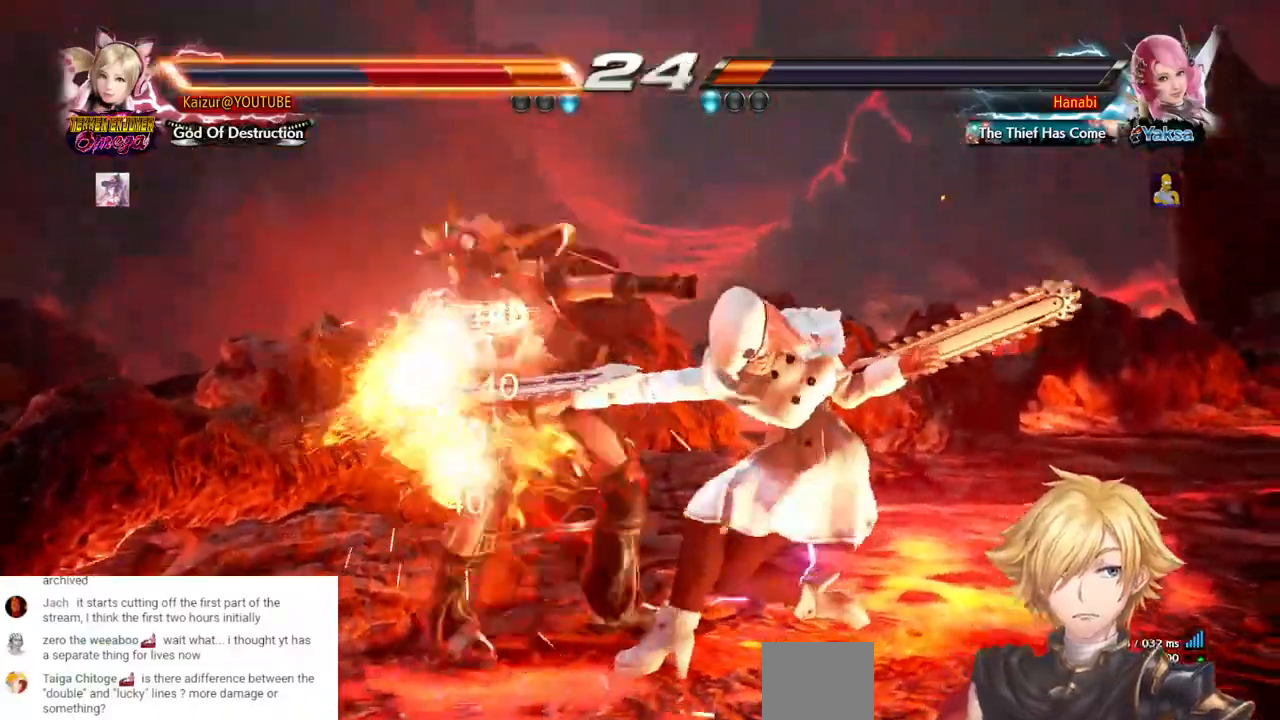
{"dt_ms": 1000, "buttons": ["DPAD_LEFT"], "left_stick": "center", "right_stick": "center", "events": [[17, "CROSS", "up"], [83, "CROSS", "down"], [167, "CROSS", "up"], [250, "CROSS", "down"], [333, "CROSS", "up"], [400, "CROSS", "down"], [483, "CROSS", "up"], [533, "CROSS", "down"], [633, "CROSS", "up"], [800, "CROSS", "down"], [900, "CROSS", "up"]]}
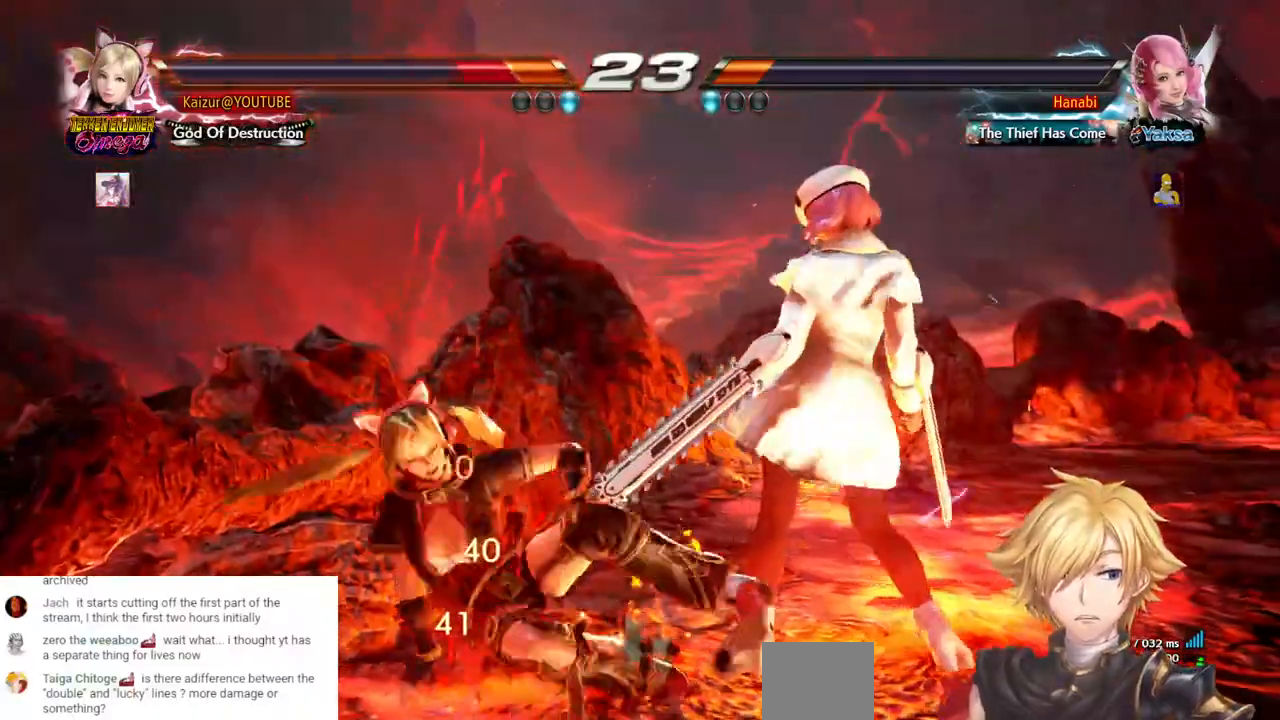
{"dt_ms": 500, "buttons": ["DPAD_LEFT"], "left_stick": "center", "right_stick": "center", "events": []}
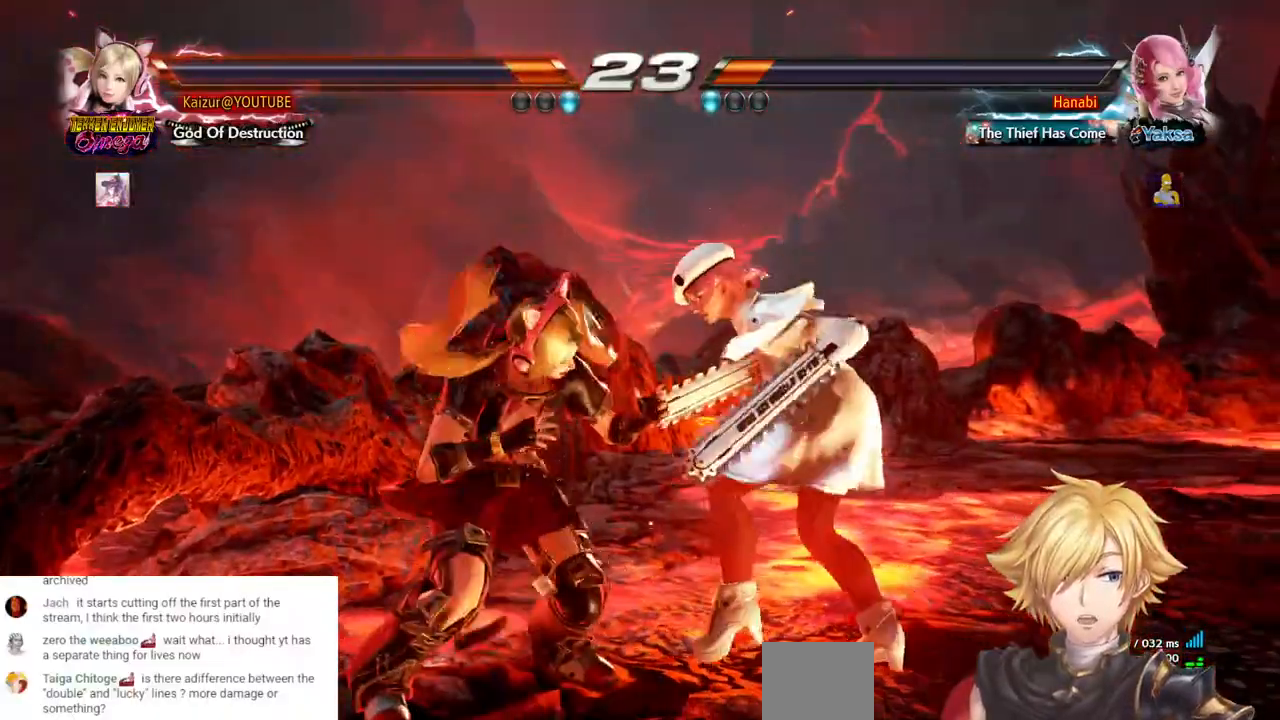
{"dt_ms": 500, "buttons": [], "left_stick": "center", "right_stick": "center", "events": [[217, "DPAD_LEFT", "up"]]}
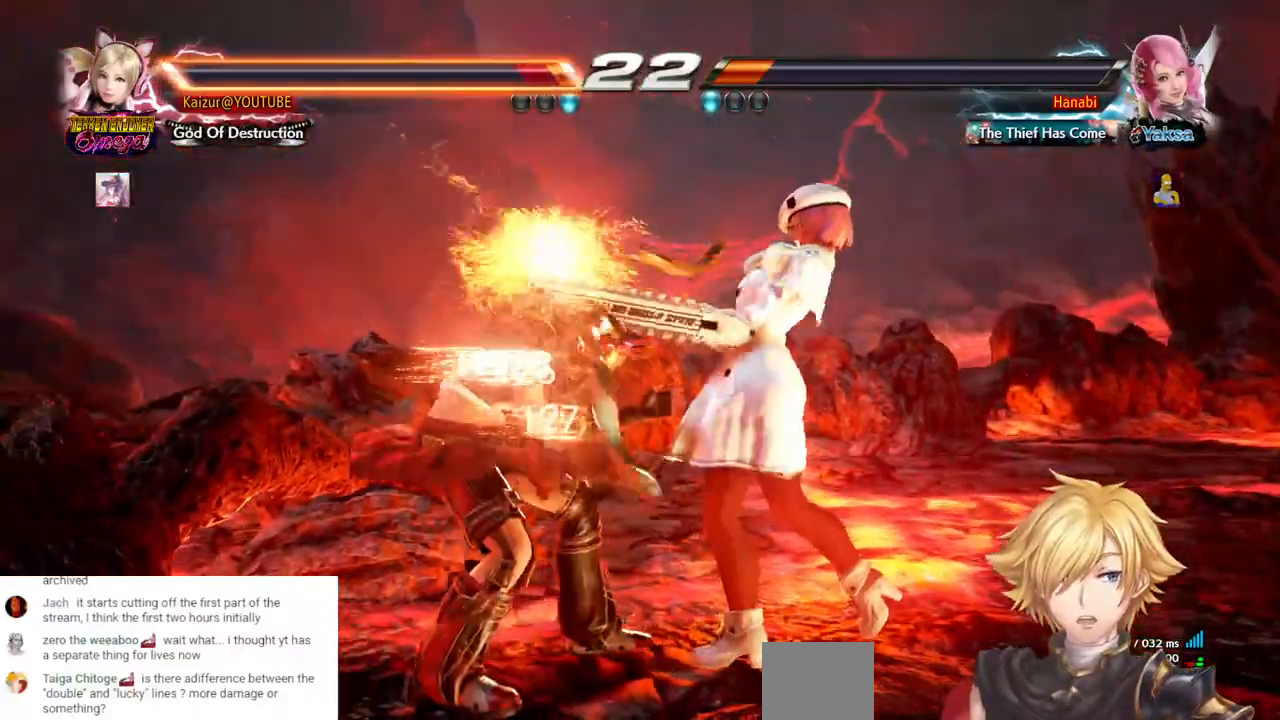
{"dt_ms": 500, "buttons": ["CROSS"], "left_stick": "center", "right_stick": "center", "events": [[200, "CROSS", "down"], [333, "CROSS", "up"], [467, "CROSS", "down"]]}
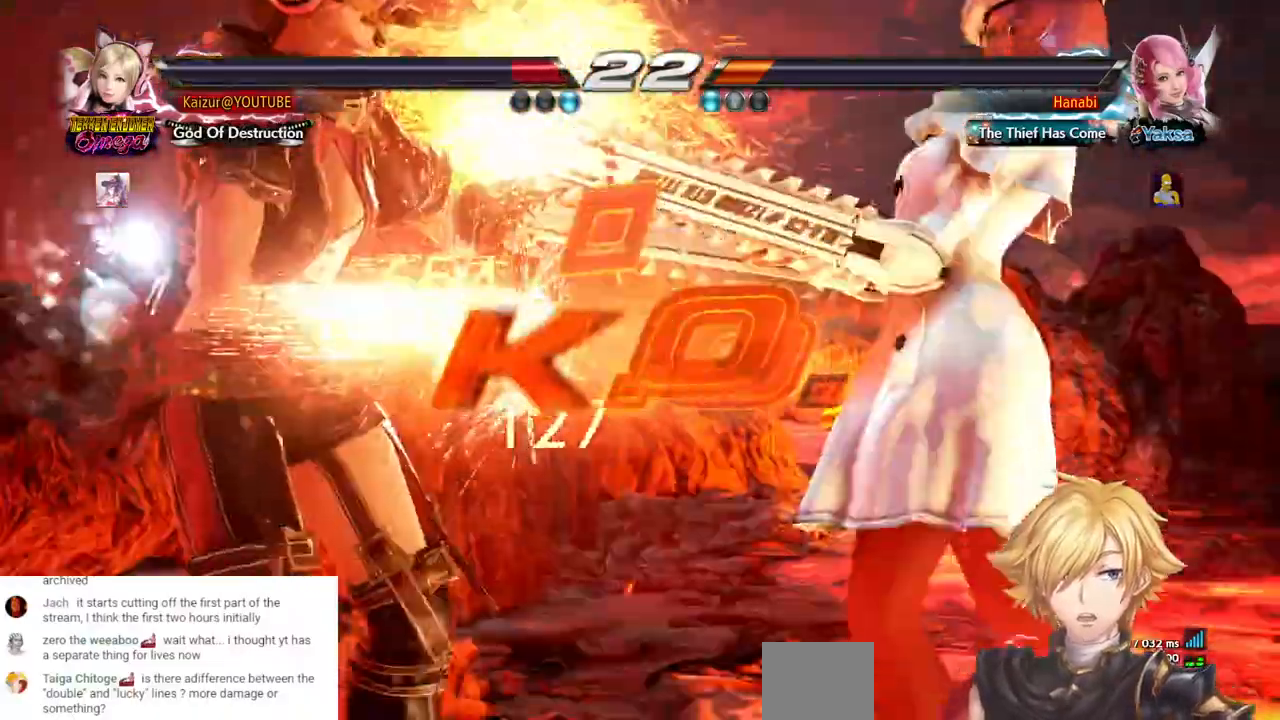
{"dt_ms": 500, "buttons": ["CROSS"], "left_stick": "center", "right_stick": "center", "events": [[83, "CROSS", "up"], [200, "CROSS", "down"], [317, "CROSS", "up"], [433, "CROSS", "down"]]}
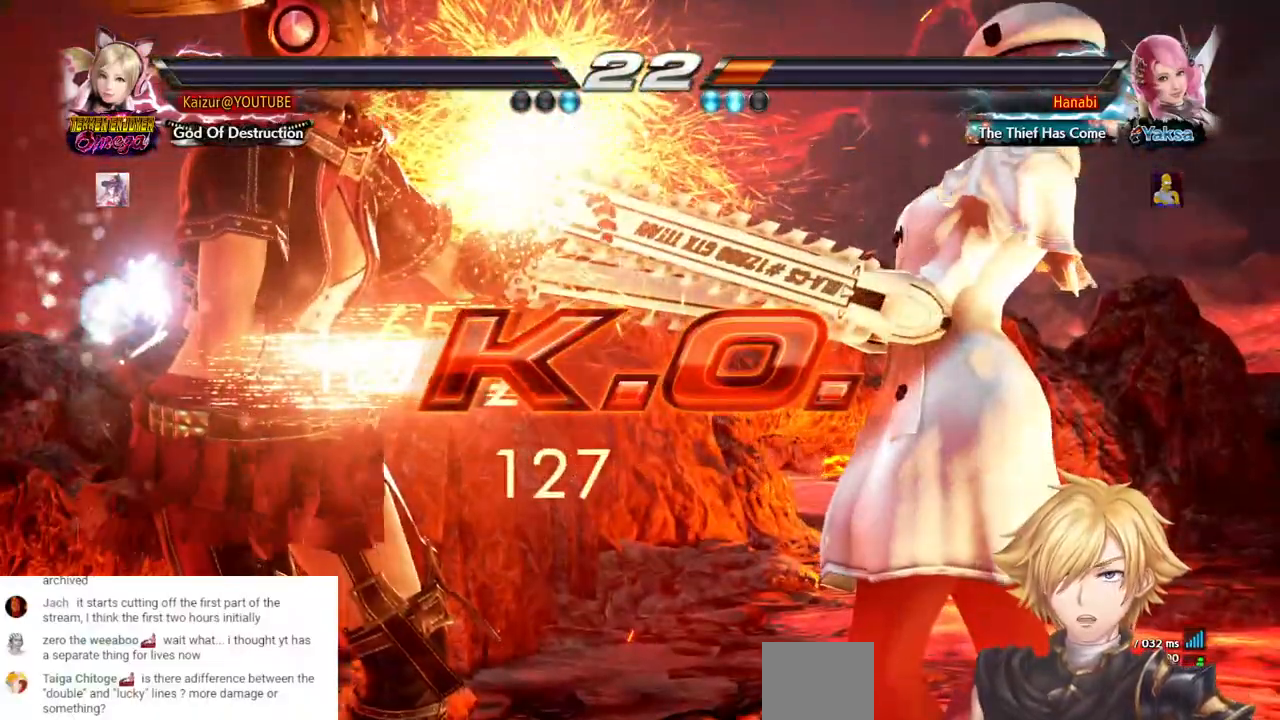
{"dt_ms": 500, "buttons": [], "left_stick": "center", "right_stick": "center", "events": [[83, "CROSS", "up"], [150, "CROSS", "down"], [283, "CROSS", "up"], [367, "CROSS", "down"], [433, "CROSS", "up"]]}
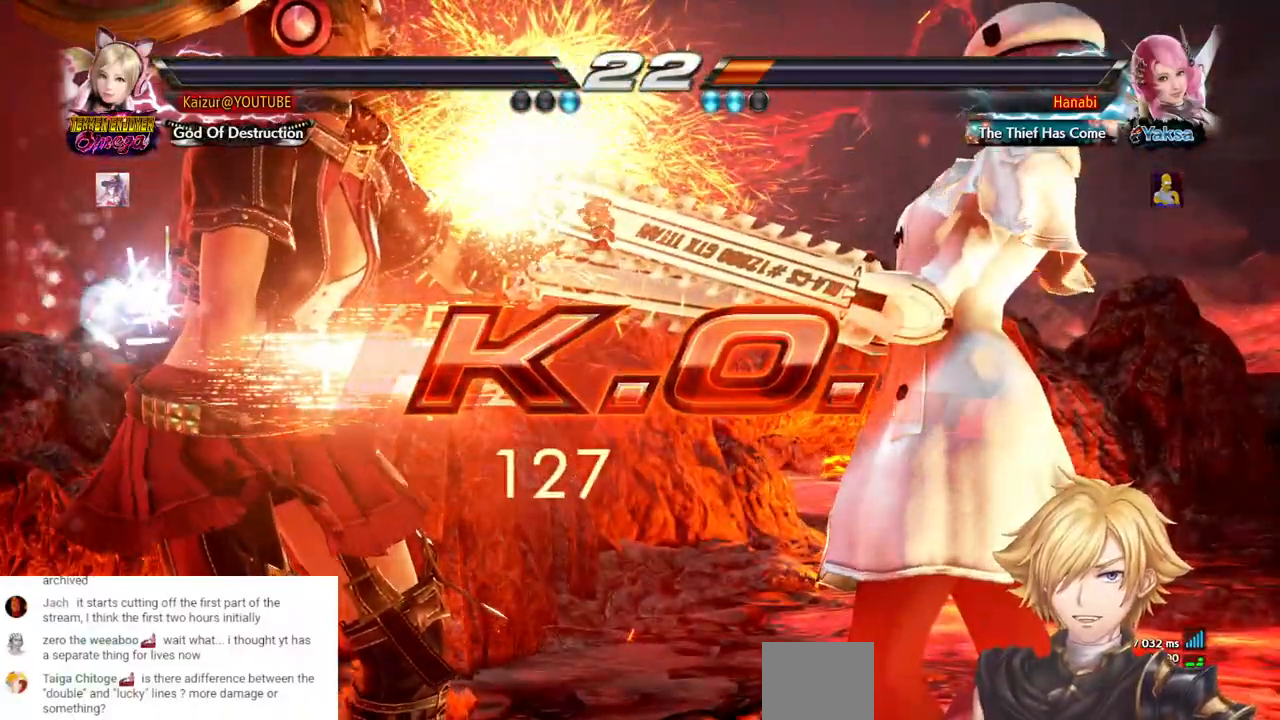
{"dt_ms": 500, "buttons": [], "left_stick": "center", "right_stick": "center", "events": [[17, "CROSS", "down"], [183, "CROSS", "up"], [267, "CROSS", "down"], [383, "CROSS", "up"]]}
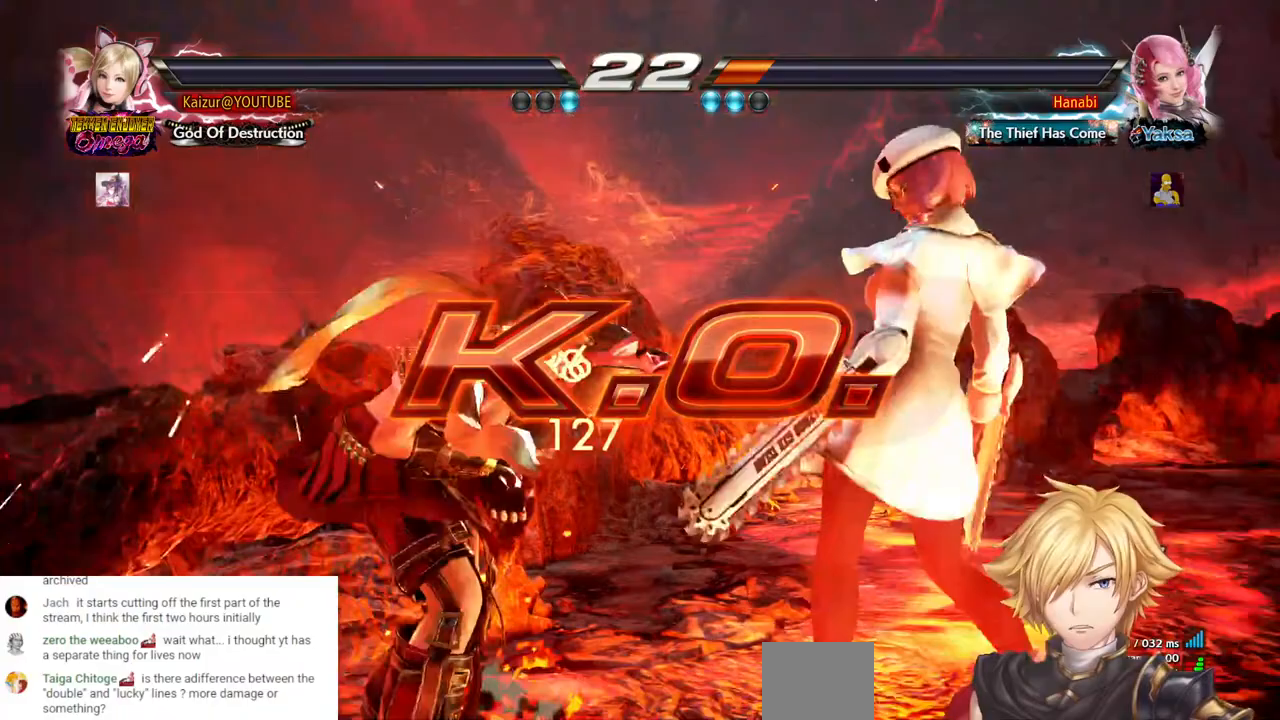
{"dt_ms": 500, "buttons": [], "left_stick": "center", "right_stick": "center", "events": []}
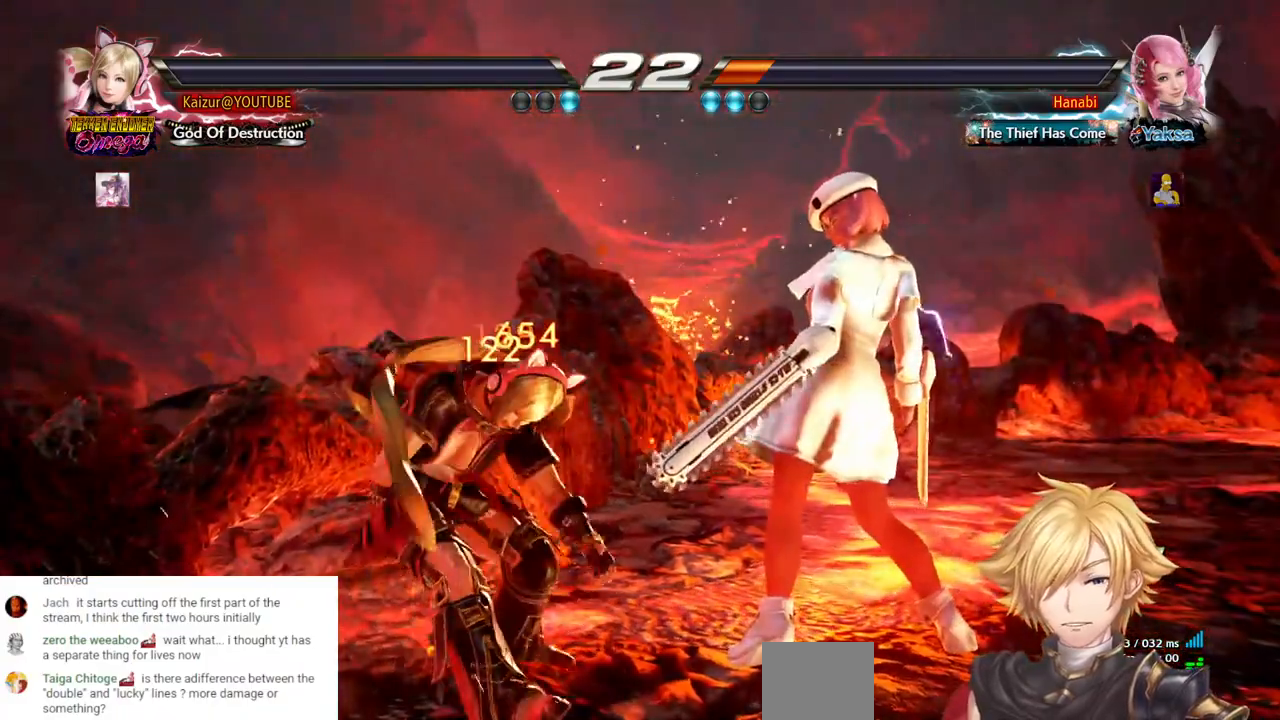
{"dt_ms": 500, "buttons": [], "left_stick": "center", "right_stick": "center", "events": []}
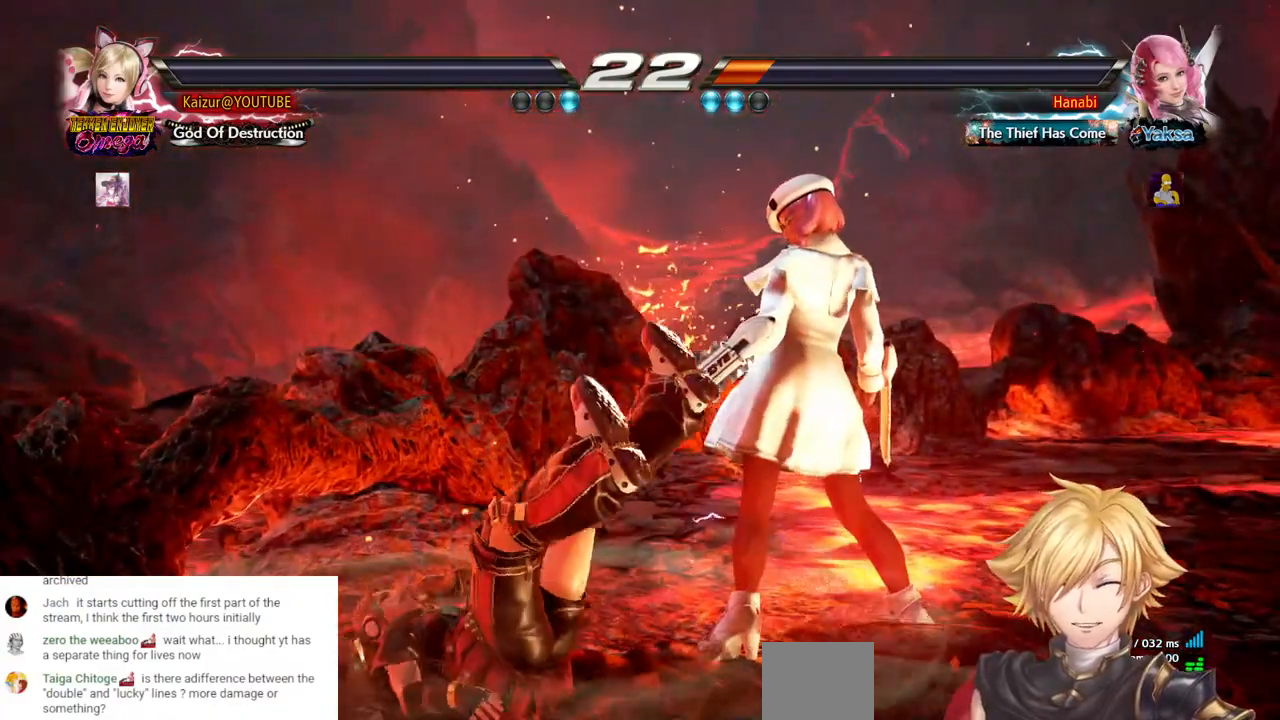
{"dt_ms": 500, "buttons": [], "left_stick": "center", "right_stick": "center", "events": []}
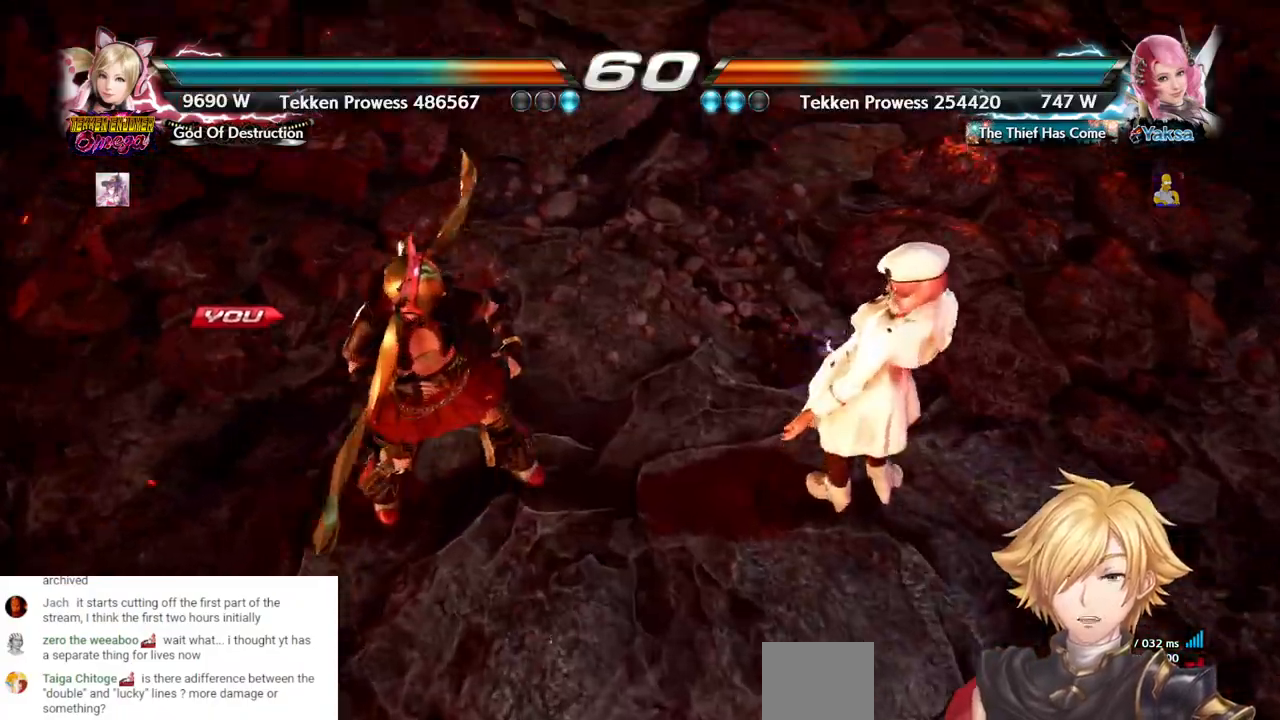
{"dt_ms": 500, "buttons": [], "left_stick": "center", "right_stick": "center", "events": []}
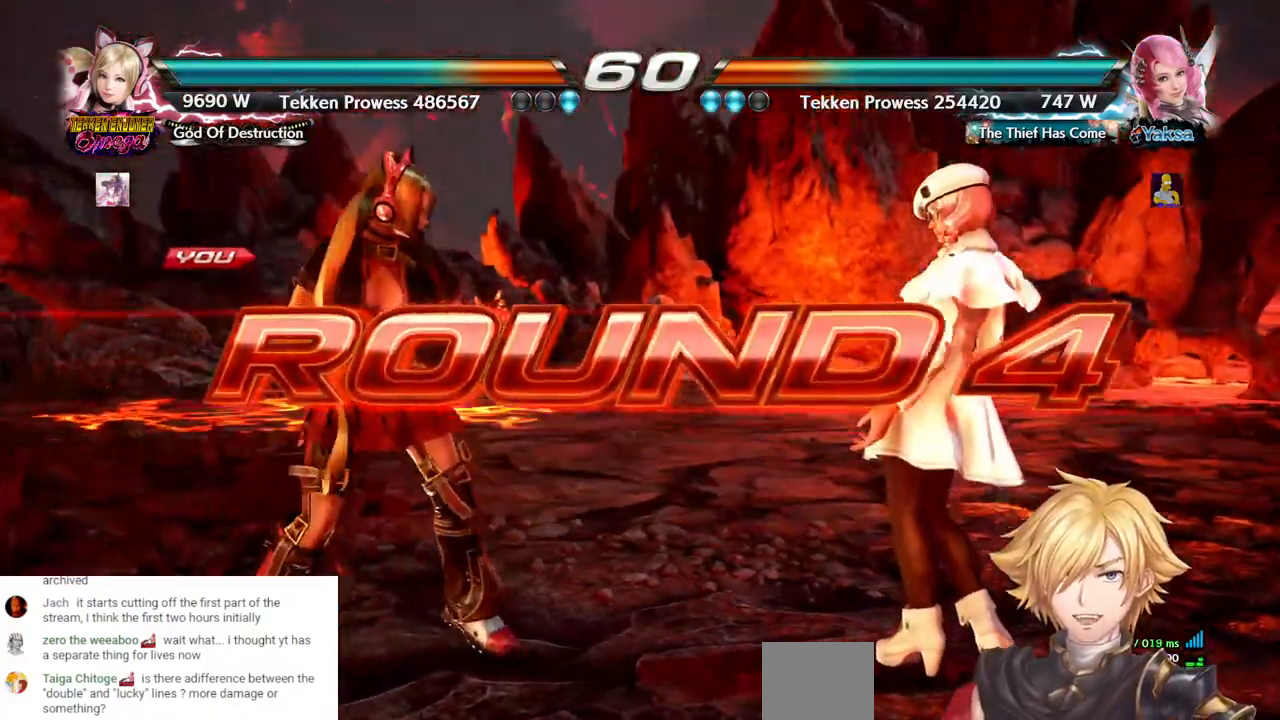
{"dt_ms": 500, "buttons": [], "left_stick": "center", "right_stick": "center", "events": []}
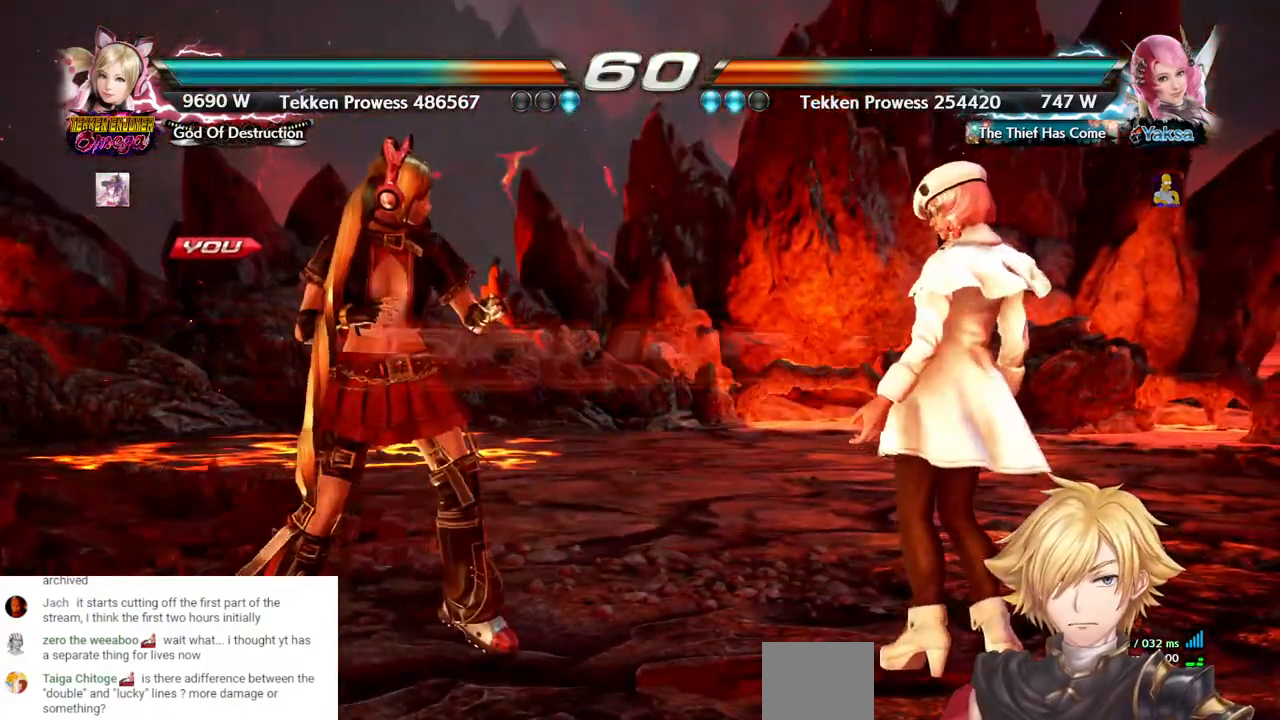
{"dt_ms": 500, "buttons": ["DPAD_LEFT"], "left_stick": "center", "right_stick": "center", "events": [[350, "DPAD_LEFT", "down"]]}
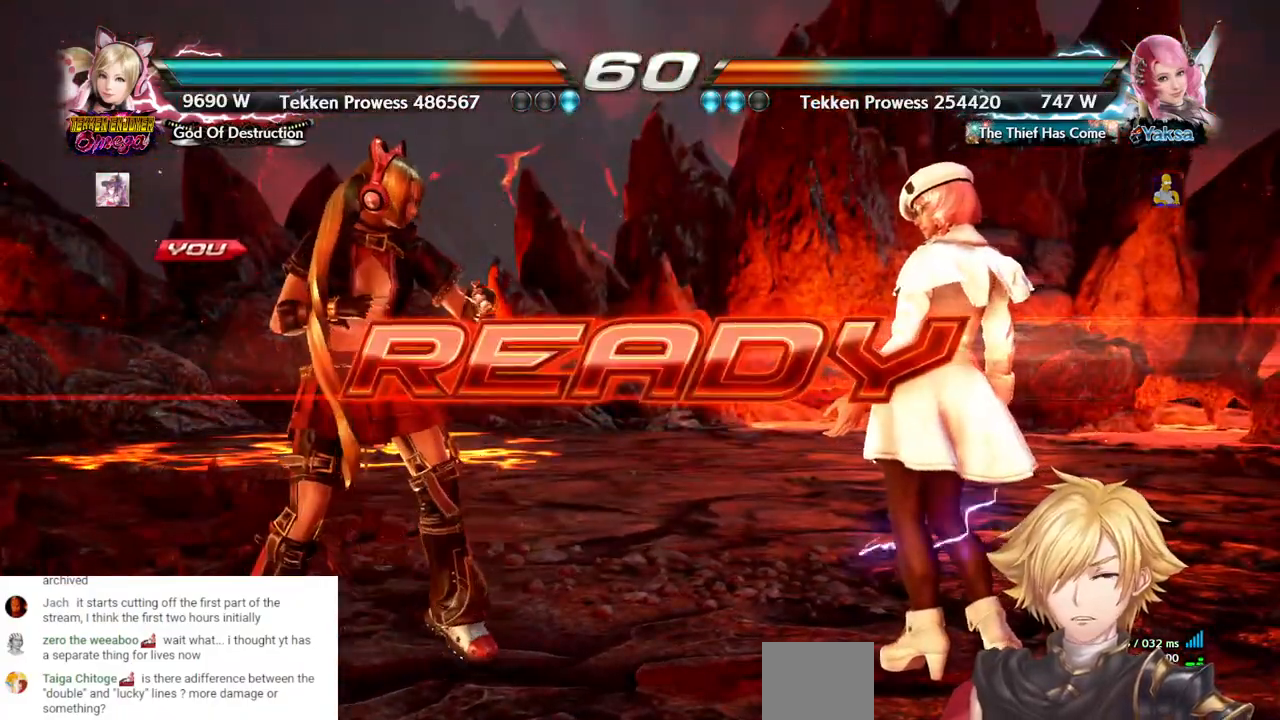
{"dt_ms": 500, "buttons": ["DPAD_LEFT"], "left_stick": "center", "right_stick": "center", "events": [[117, "DPAD_LEFT", "up"], [250, "DPAD_LEFT", "down"]]}
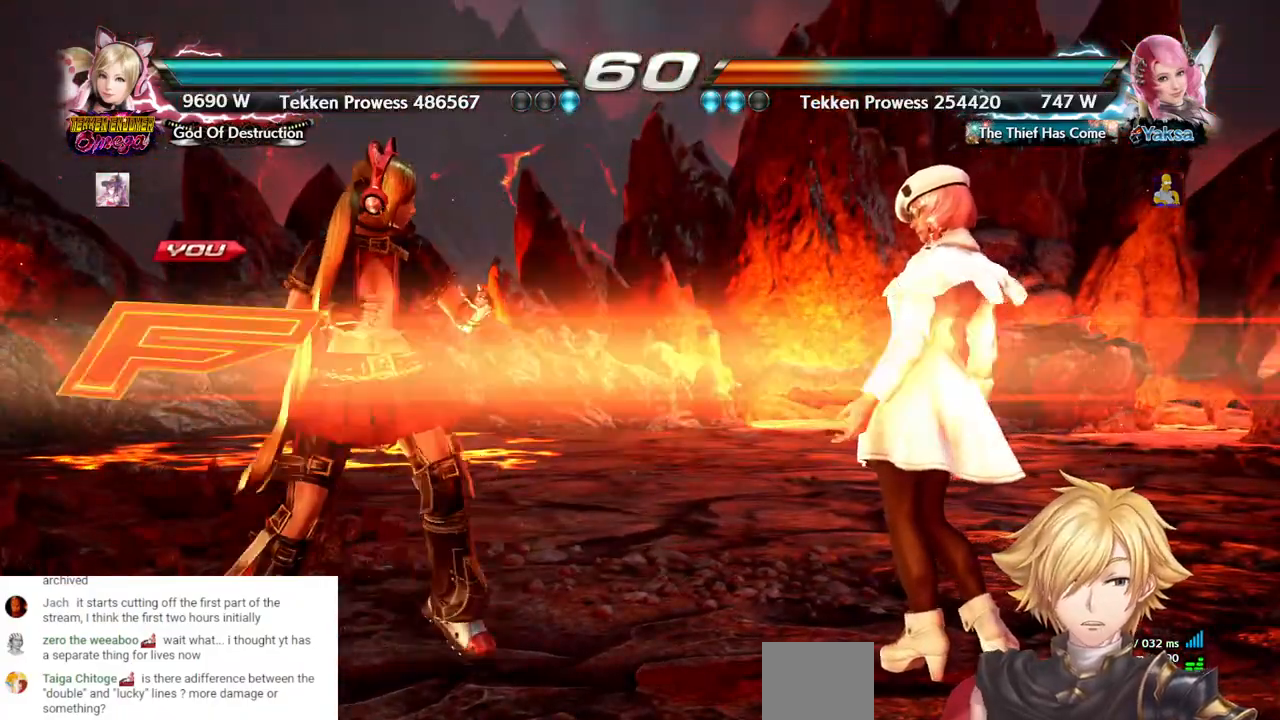
{"dt_ms": 500, "buttons": [], "left_stick": "center", "right_stick": "center", "events": [[383, "DPAD_LEFT", "up"]]}
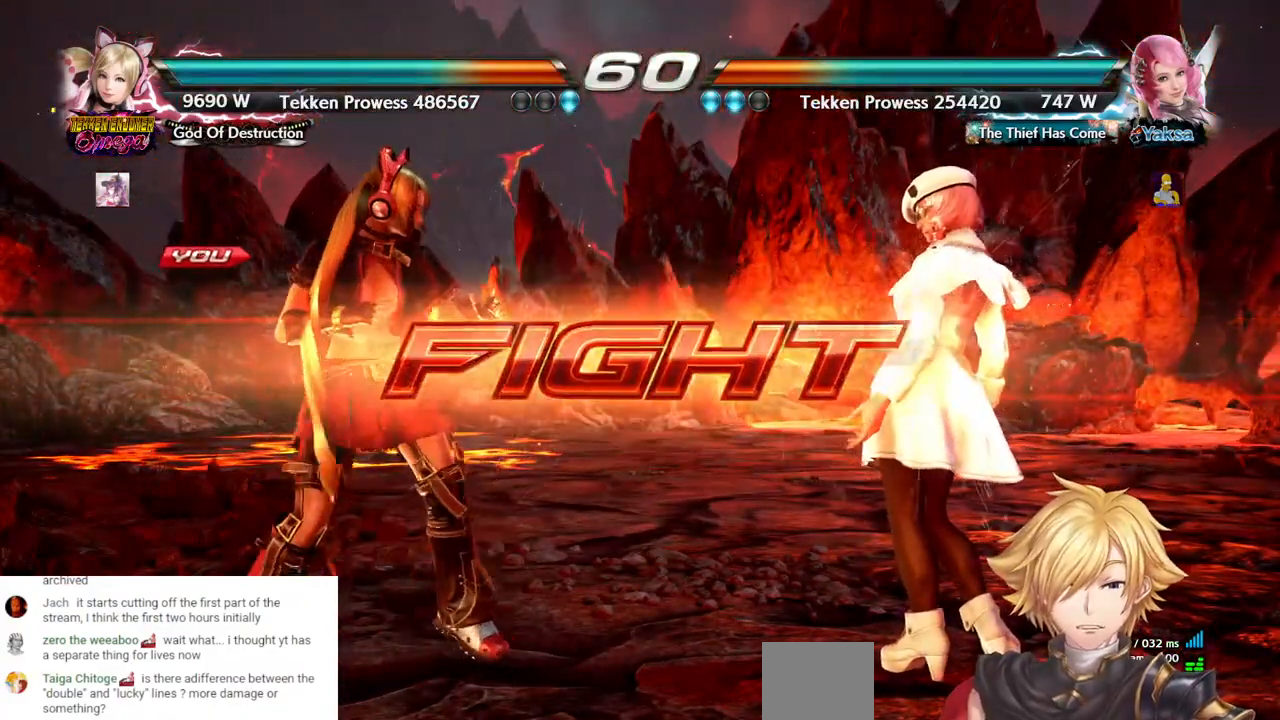
{"dt_ms": 500, "buttons": ["DPAD_LEFT"], "left_stick": "center", "right_stick": "center", "events": [[100, "SQUARE", "down"], [200, "SQUARE", "up"], [483, "DPAD_LEFT", "down"]]}
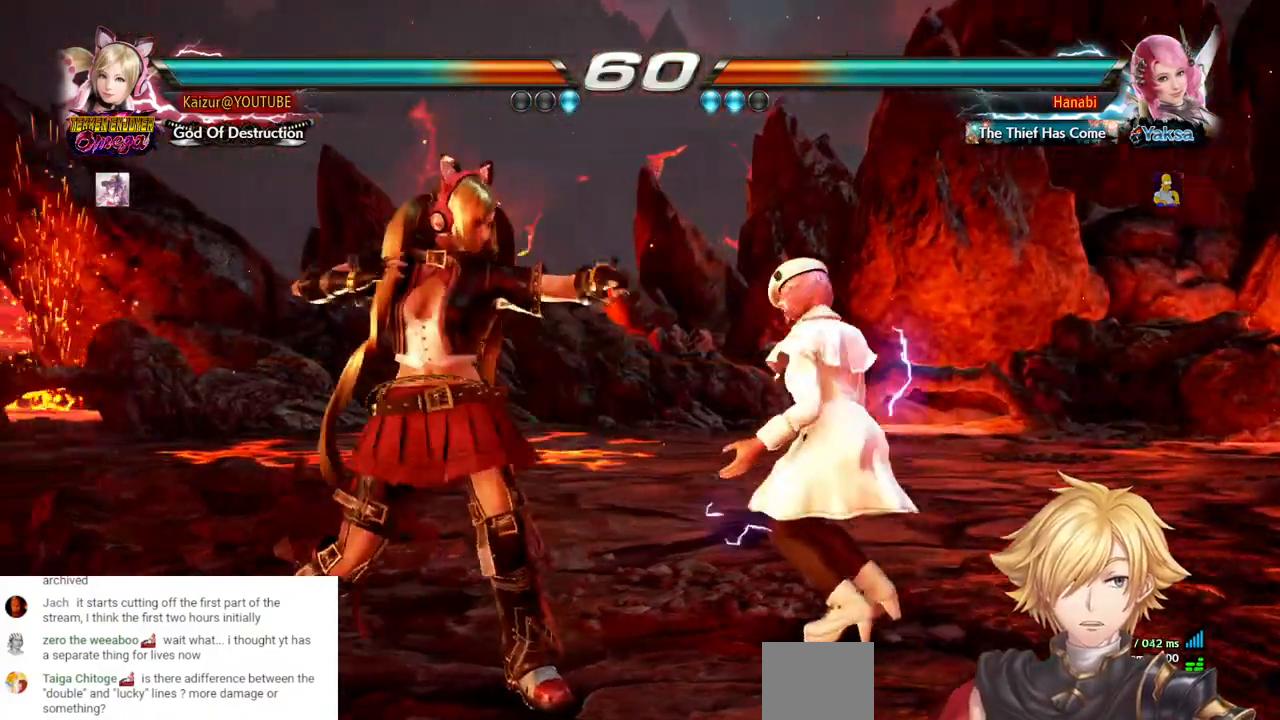
{"dt_ms": 500, "buttons": [], "left_stick": "center", "right_stick": "center", "events": [[300, "DPAD_LEFT", "up"], [383, "DPAD_UP", "down"], [500, "DPAD_UP", "up"]]}
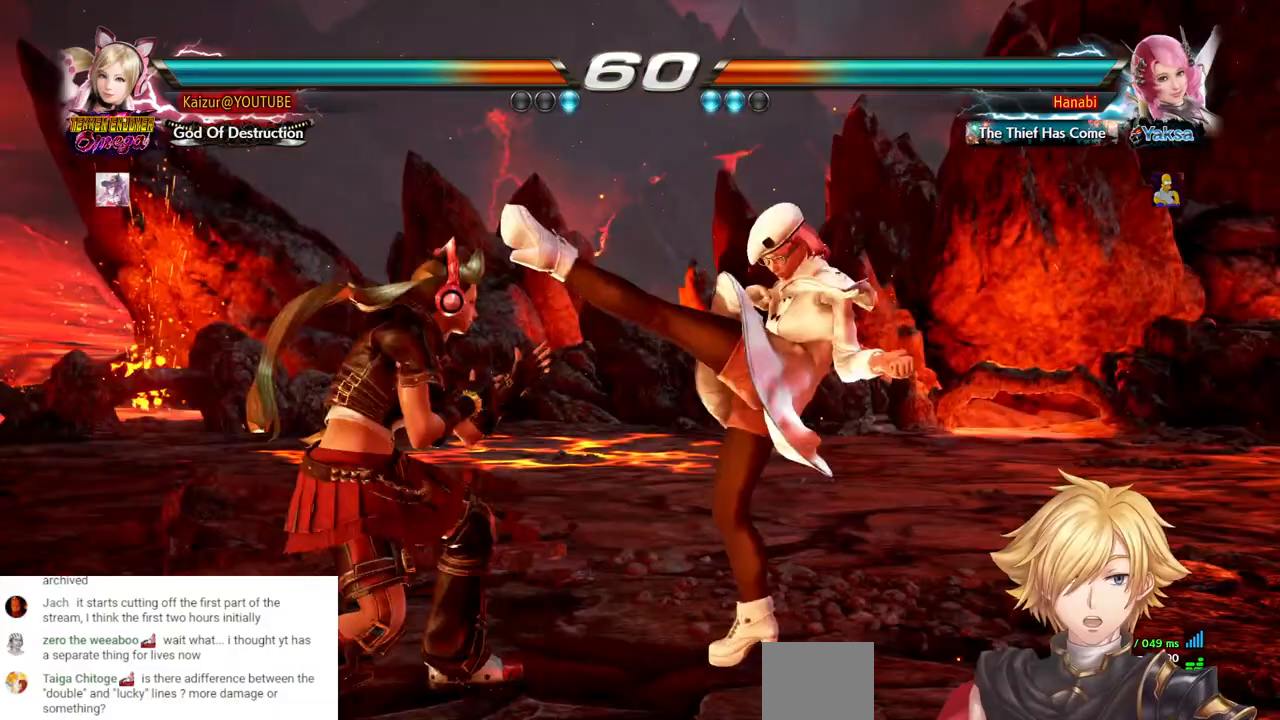
{"dt_ms": 500, "buttons": ["DPAD_LEFT"], "left_stick": "center", "right_stick": "center", "events": [[17, "DPAD_LEFT", "down"], [250, "DPAD_LEFT", "up"], [333, "DPAD_LEFT", "down"]]}